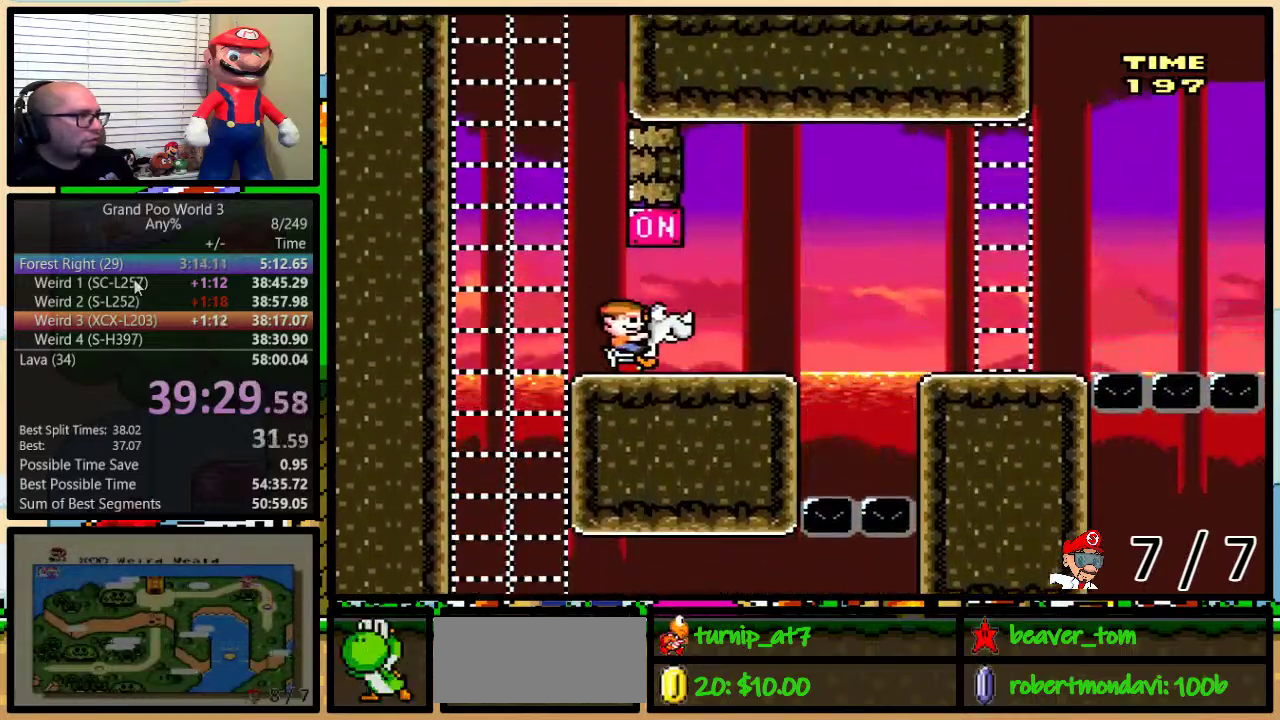
Gameplay with a controller (Nintendo layout); each line is a JSON object with the inputs held at the frame after it. "events" lists button and stick changes between this image and that frame as [ms after this image, input, new state], when the widget could be followed in between. Not read: L3 R3.
{"buttons": ["X", "DPAD_UP", "DPAD_RIGHT"], "events": [[200, "B", "down"], [267, "B", "up"]]}
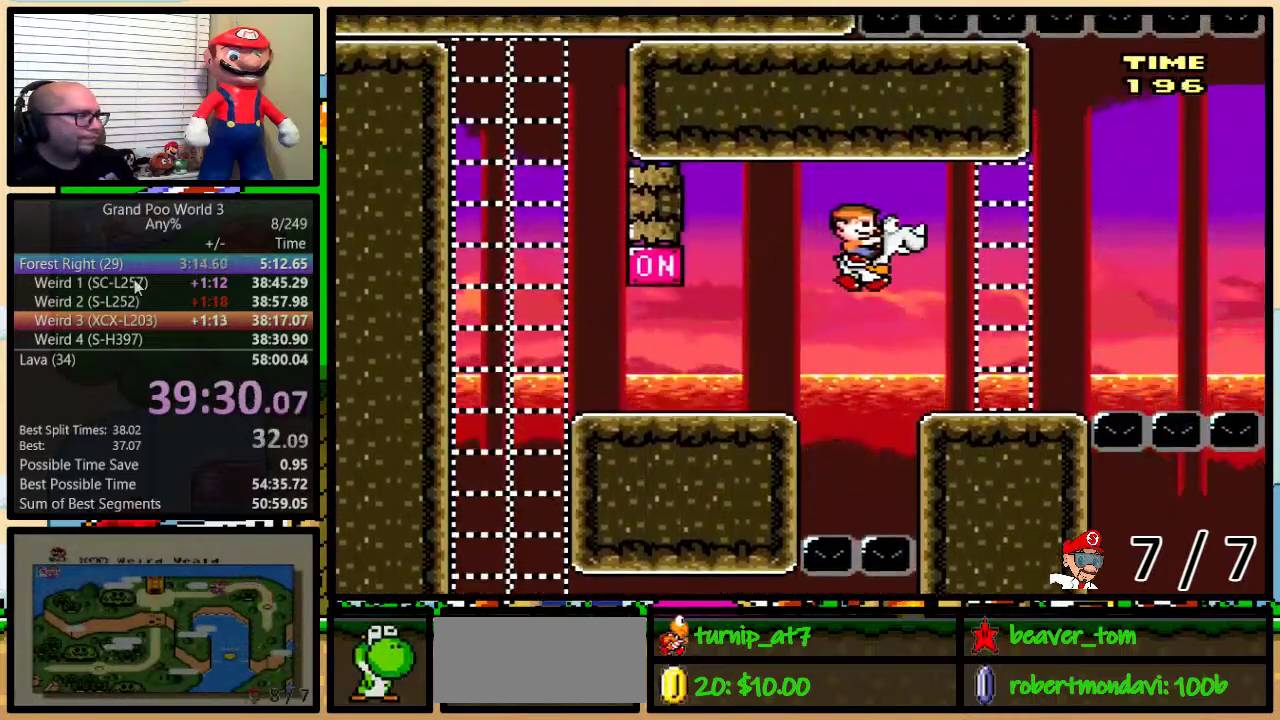
{"buttons": ["B", "X", "DPAD_UP", "DPAD_RIGHT"], "events": [[134, "DPAD_UP", "up"], [234, "DPAD_UP", "down"], [367, "B", "down"]]}
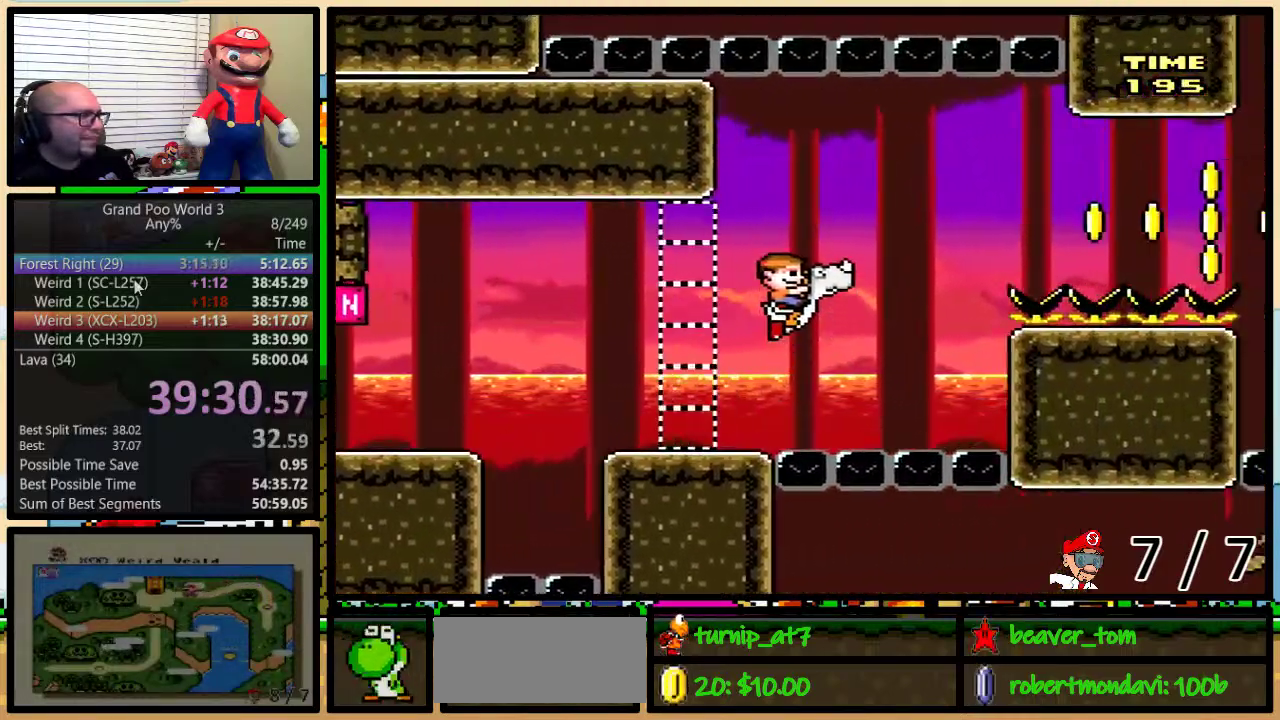
{"buttons": ["X", "Y", "DPAD_RIGHT"], "events": [[233, "DPAD_UP", "up"], [350, "B", "up"], [484, "Y", "down"]]}
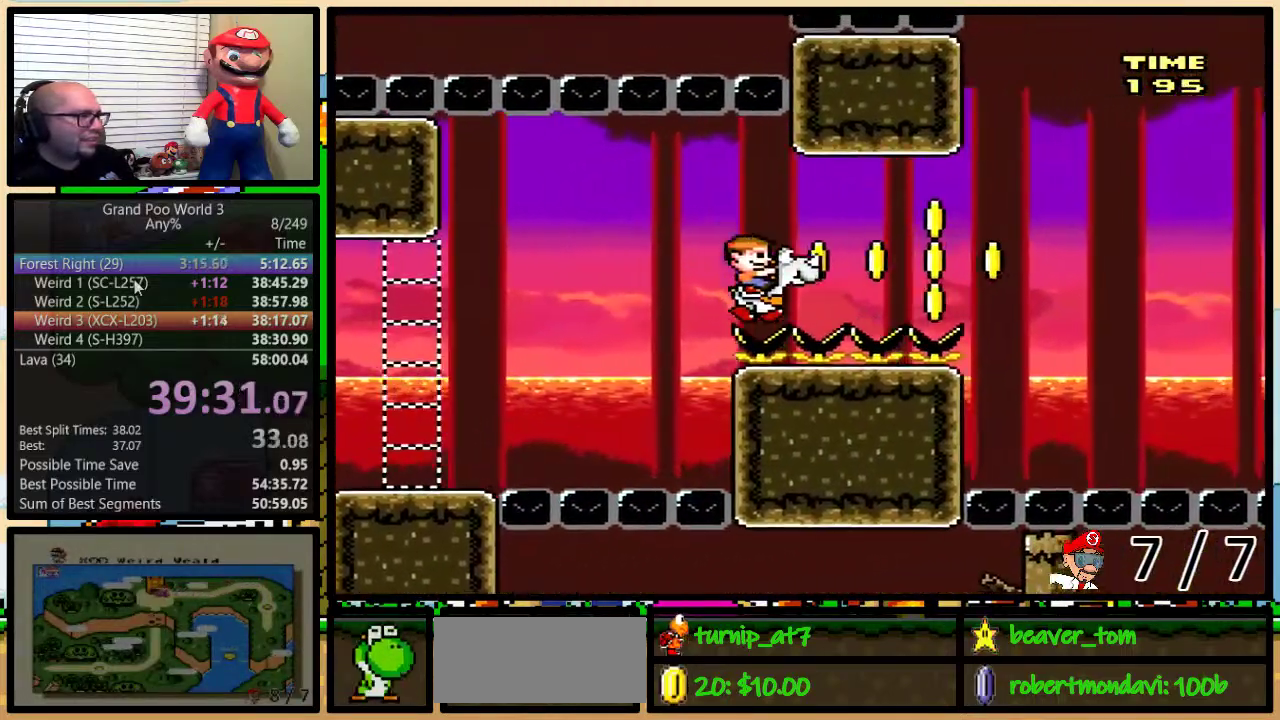
{"buttons": ["X", "DPAD_RIGHT"], "events": [[200, "Y", "up"], [351, "B", "down"], [484, "B", "up"]]}
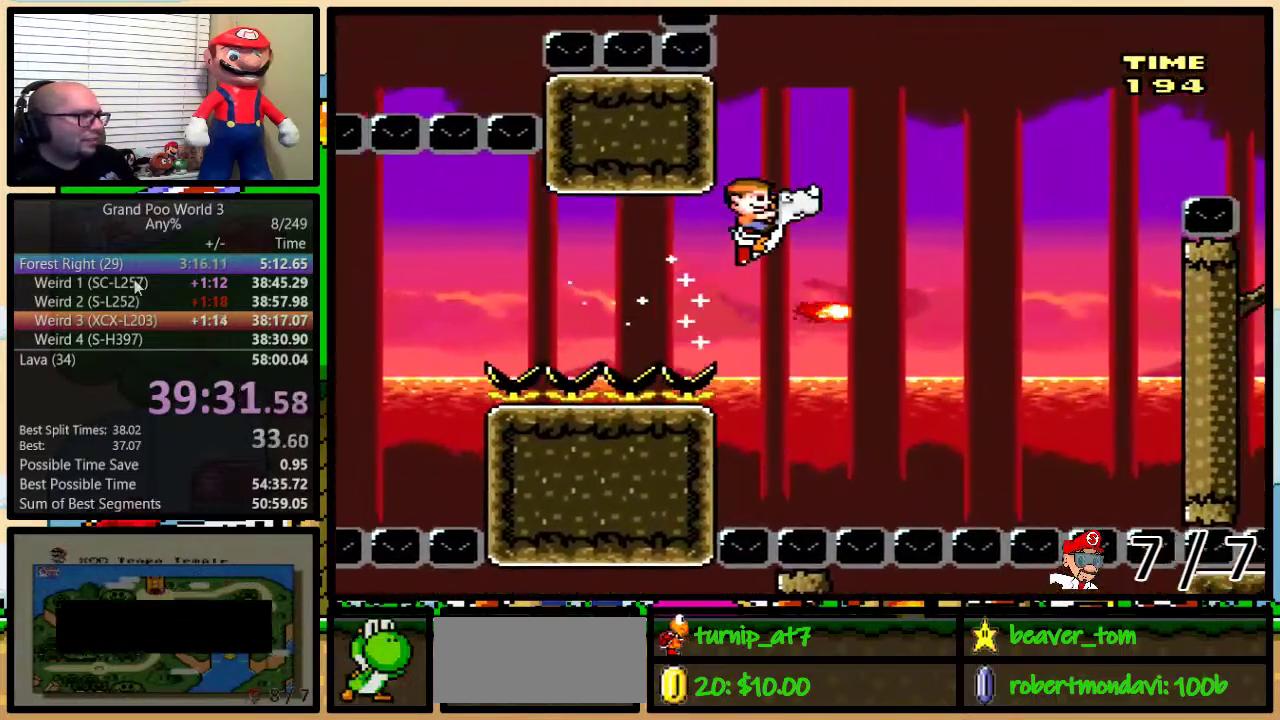
{"buttons": ["B", "X", "DPAD_UP", "DPAD_RIGHT"], "events": [[50, "B", "down"], [233, "B", "up"], [317, "B", "down"], [367, "DPAD_UP", "down"]]}
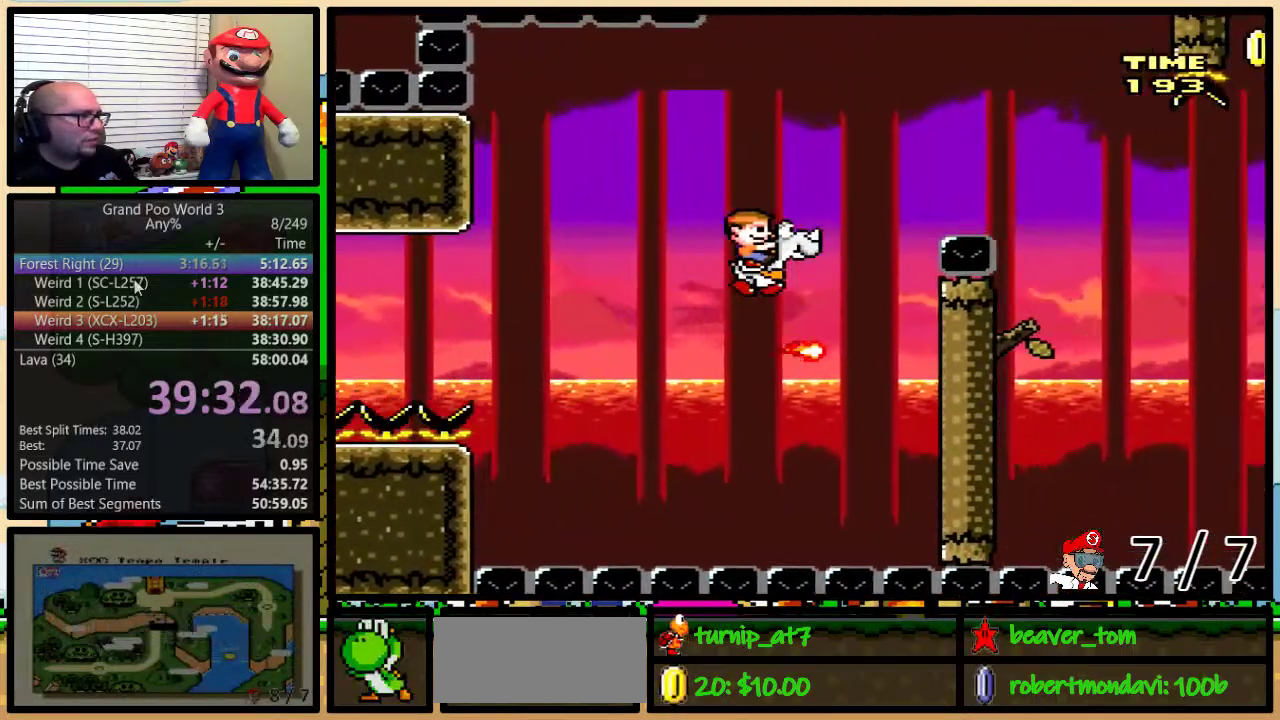
{"buttons": ["B", "X", "DPAD_UP", "DPAD_RIGHT"], "events": [[217, "B", "up"], [284, "B", "down"]]}
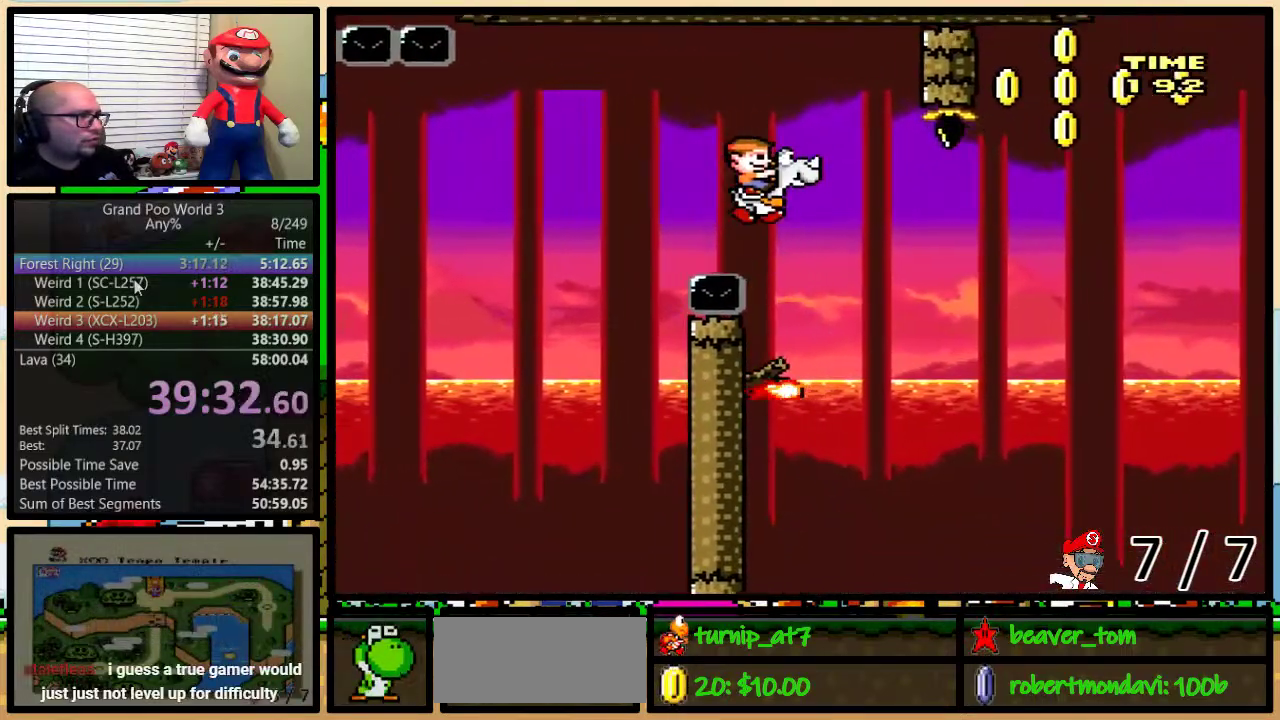
{"buttons": ["B", "X", "DPAD_LEFT"], "events": [[233, "DPAD_UP", "up"], [450, "DPAD_LEFT", "down"], [450, "DPAD_RIGHT", "up"]]}
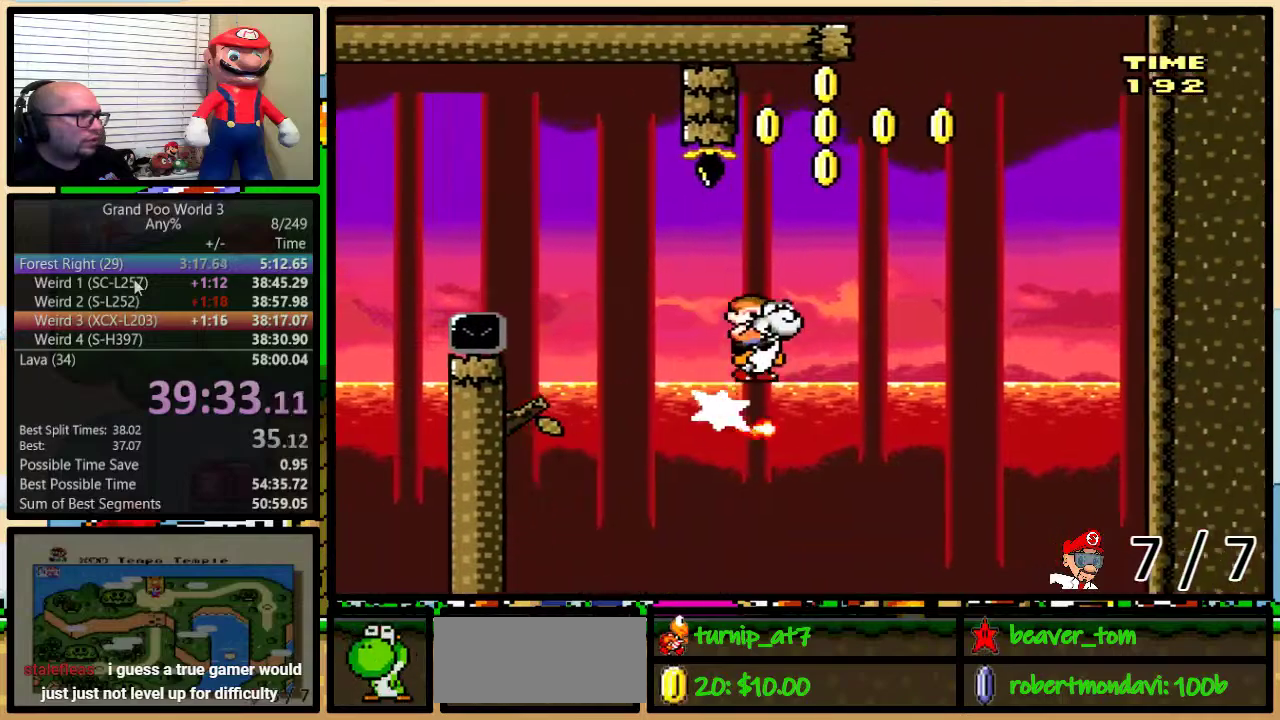
{"buttons": ["B", "X", "Y"], "events": [[17, "DPAD_LEFT", "up"], [34, "Y", "down"]]}
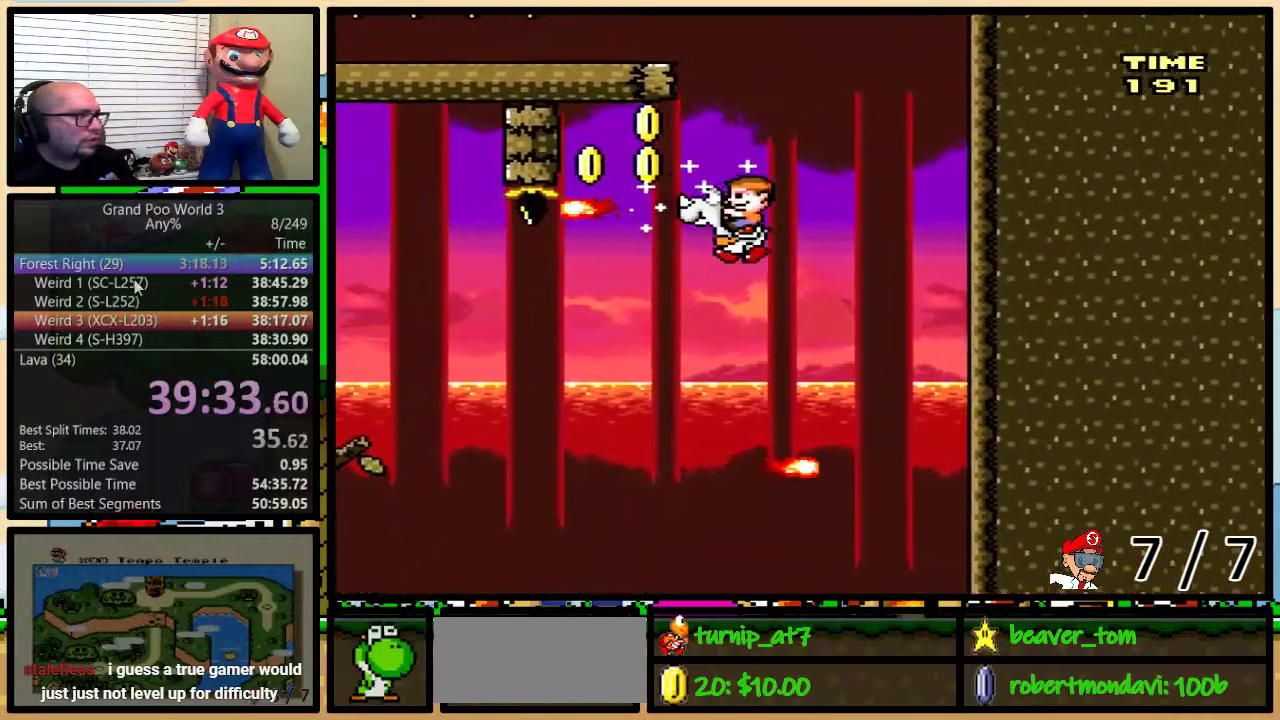
{"buttons": ["X", "DPAD_LEFT"], "events": [[50, "DPAD_LEFT", "down"], [50, "Y", "up"], [66, "A", "down"], [66, "B", "up"], [383, "A", "up"]]}
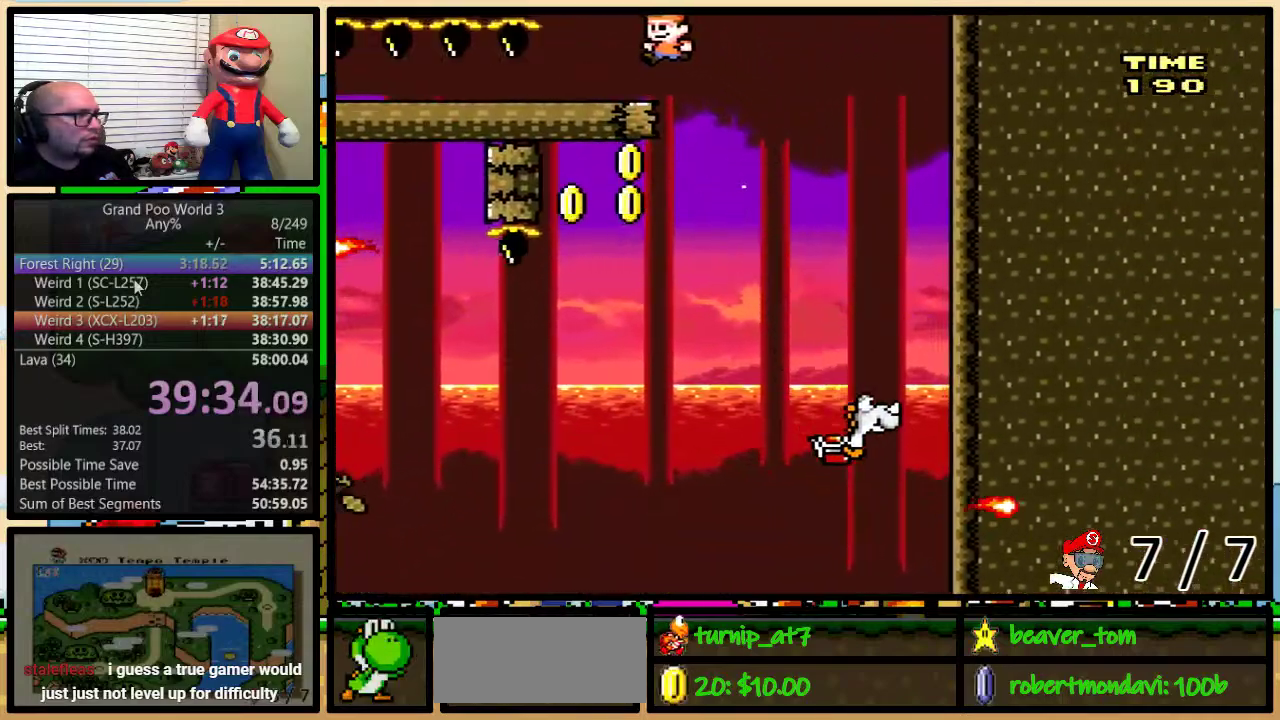
{"buttons": ["X", "DPAD_LEFT"], "events": []}
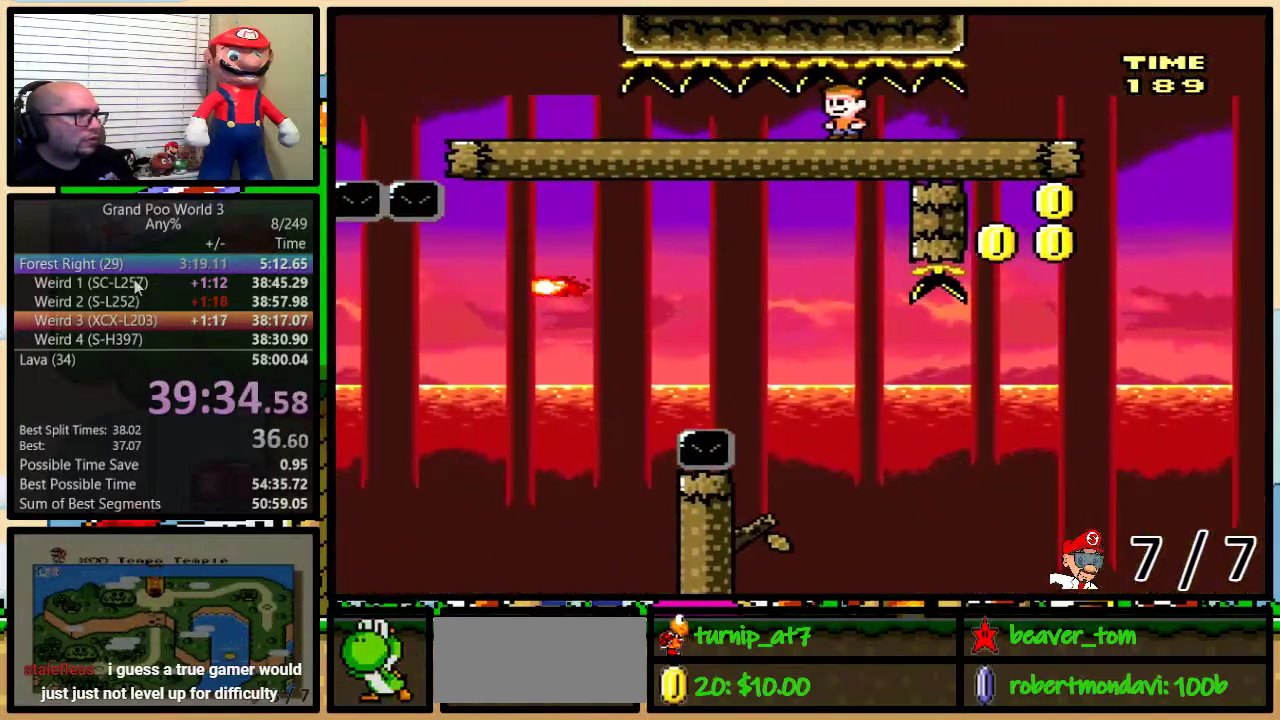
{"buttons": ["X", "DPAD_LEFT"], "events": []}
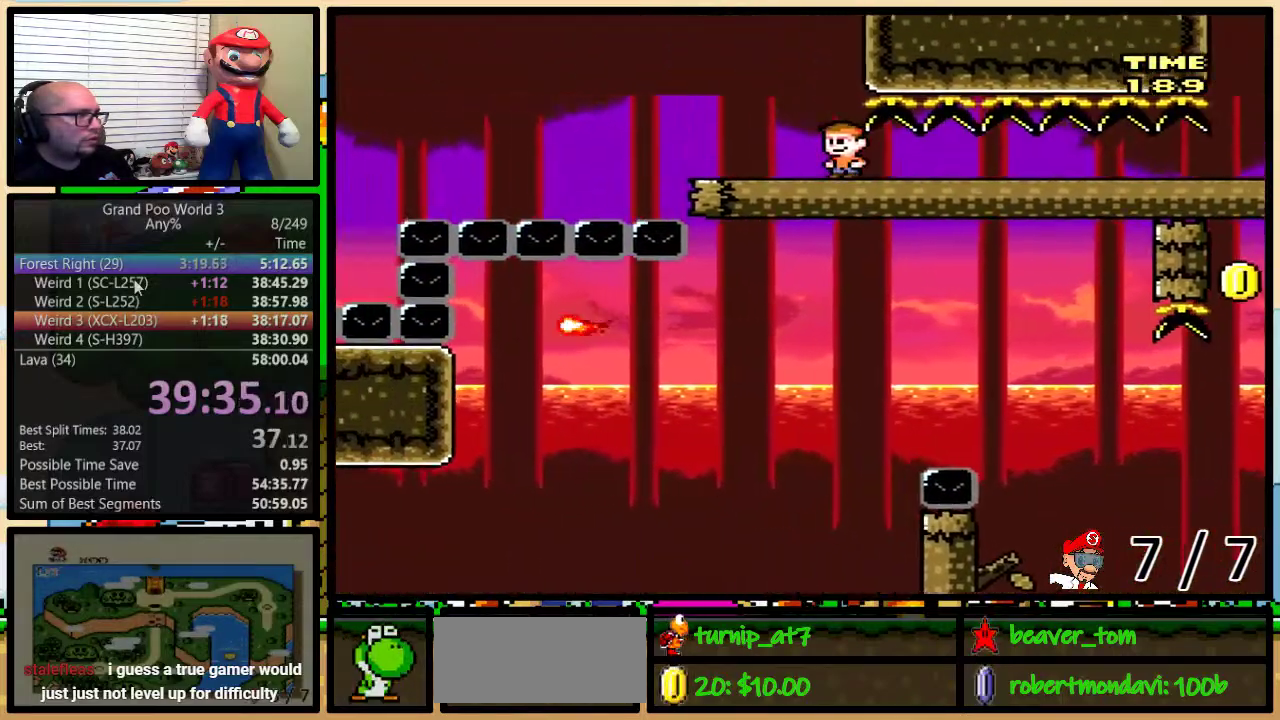
{"buttons": ["A", "X", "DPAD_LEFT"], "events": [[200, "A", "down"]]}
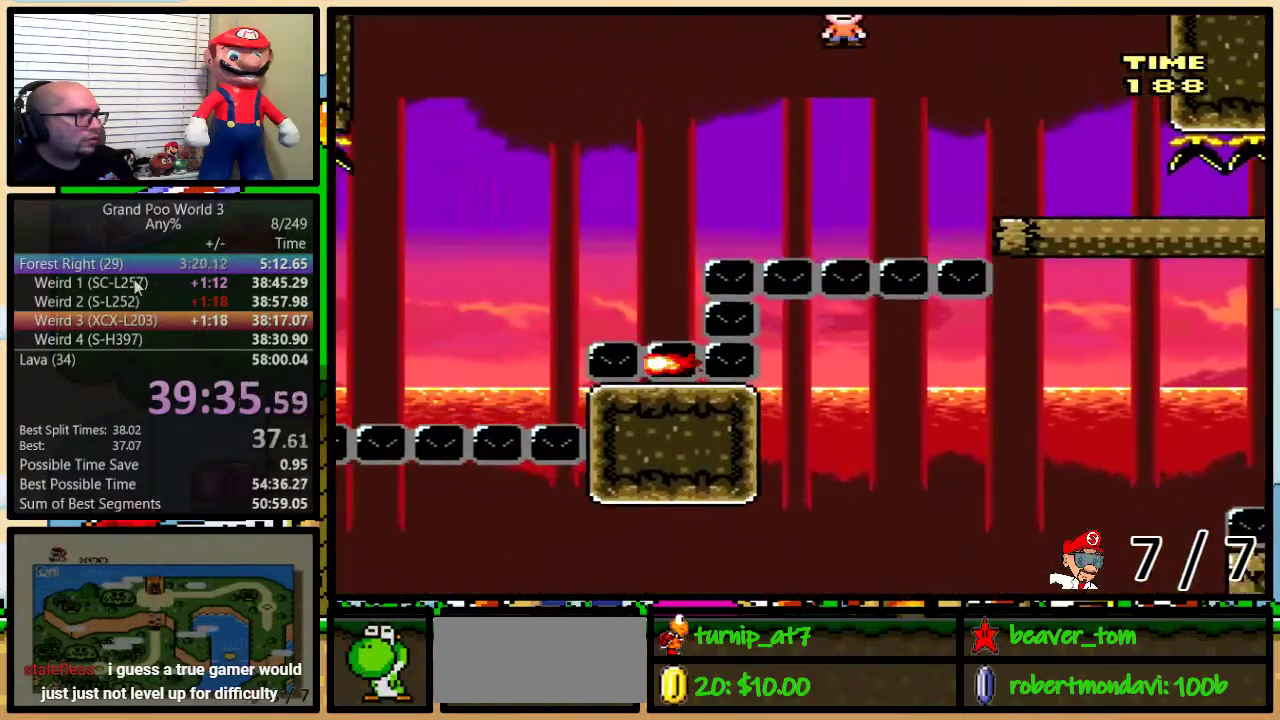
{"buttons": ["X", "DPAD_LEFT"], "events": [[483, "A", "up"]]}
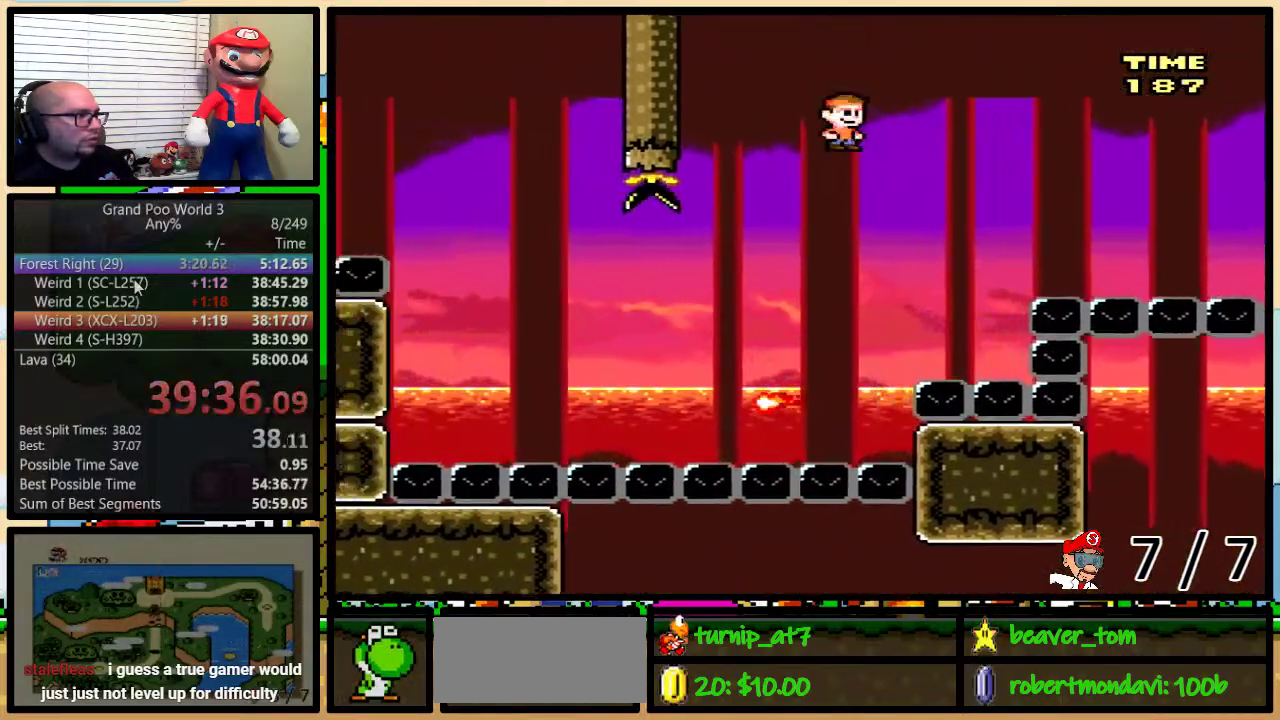
{"buttons": ["A", "X", "DPAD_LEFT"], "events": [[84, "A", "down"]]}
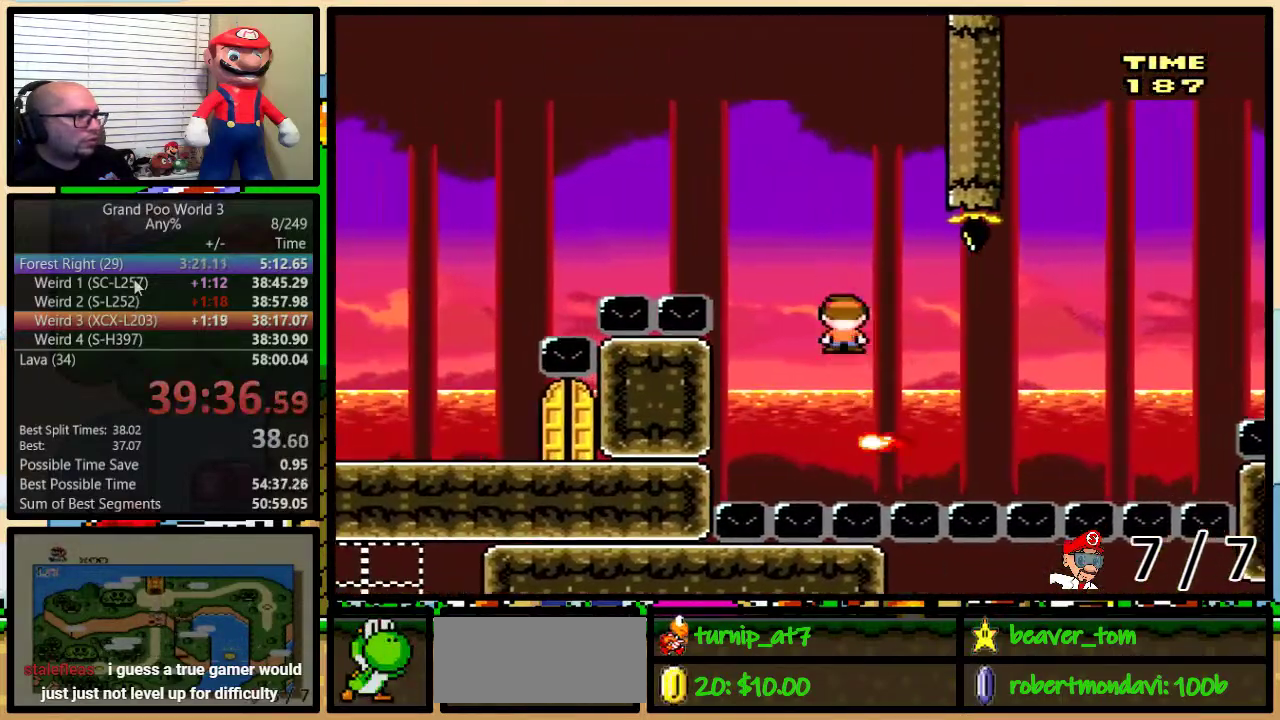
{"buttons": ["X", "DPAD_LEFT"], "events": [[300, "A", "up"]]}
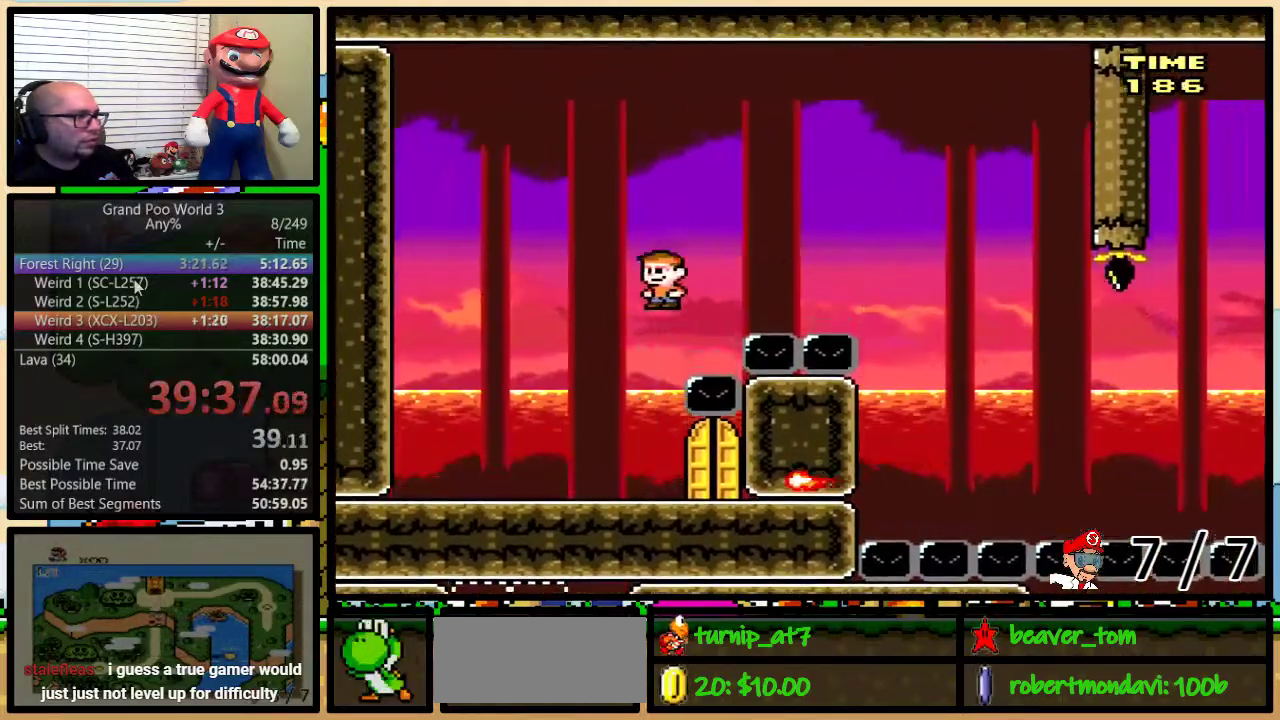
{"buttons": ["X", "DPAD_RIGHT"], "events": [[334, "A", "down"], [334, "DPAD_LEFT", "up"], [334, "DPAD_RIGHT", "down"], [434, "A", "up"]]}
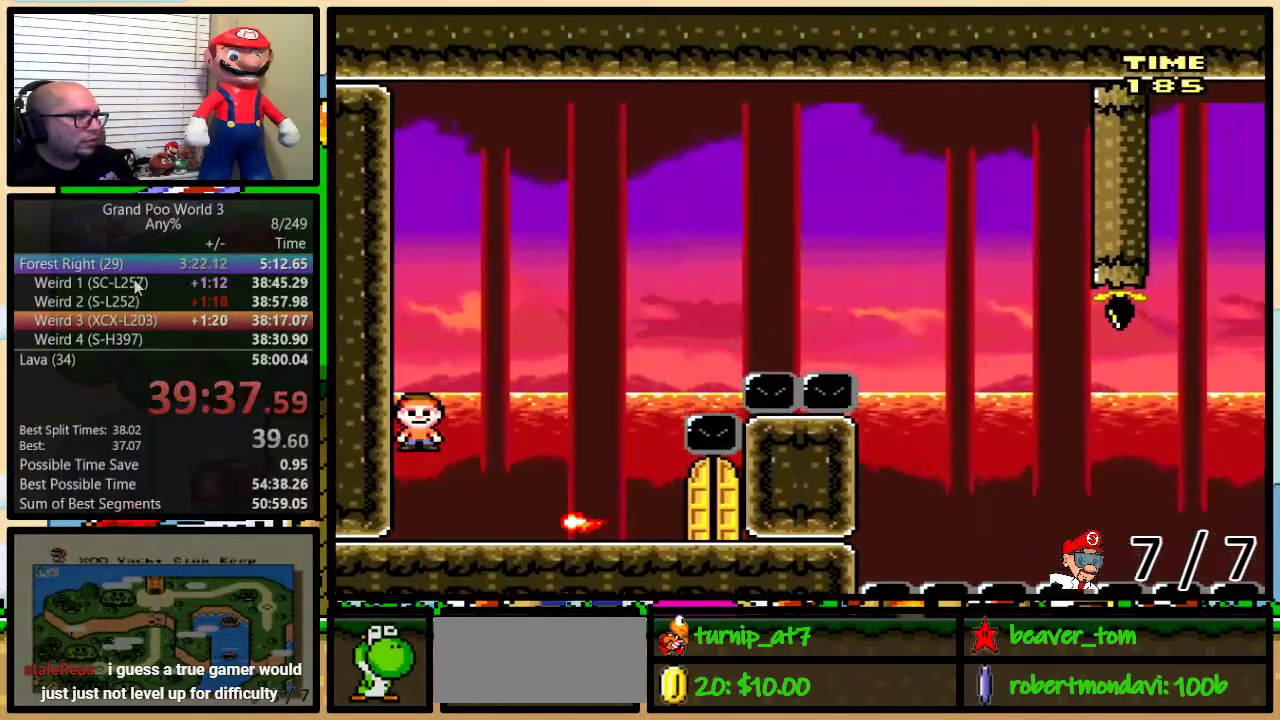
{"buttons": ["X", "DPAD_UP", "DPAD_RIGHT"], "events": [[16, "DPAD_UP", "down"], [50, "A", "down"], [167, "A", "up"]]}
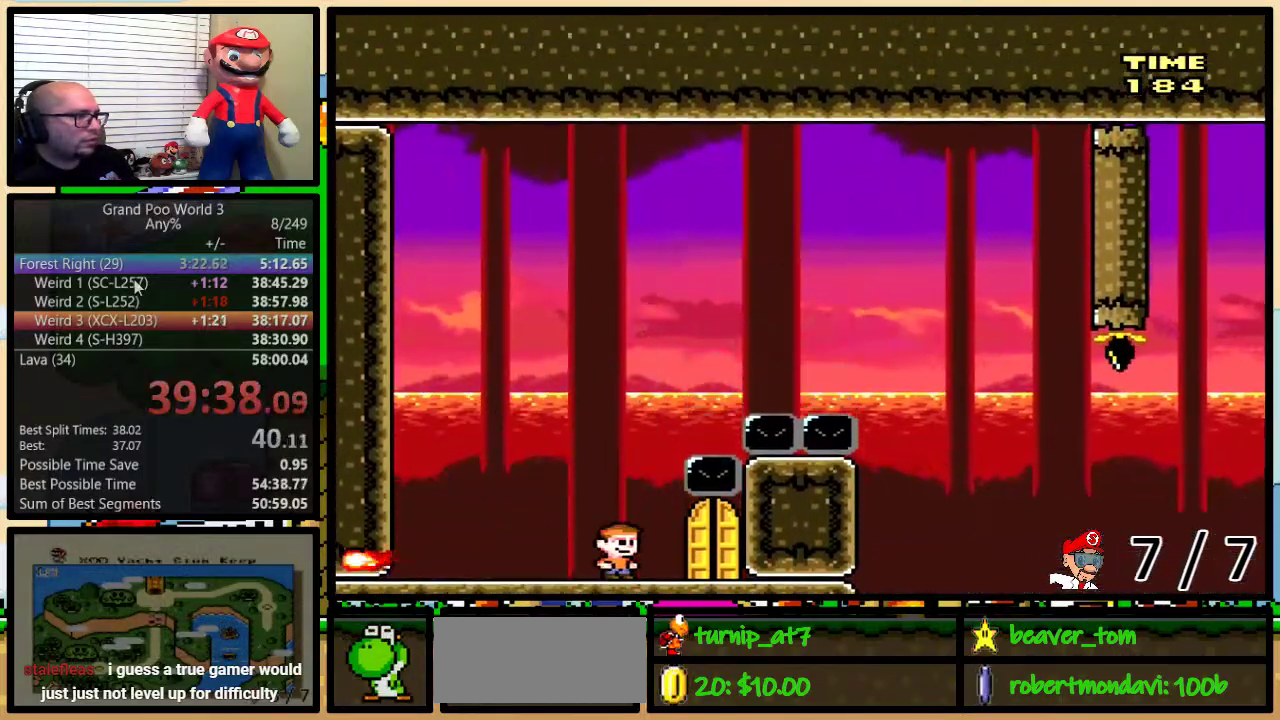
{"buttons": ["X"], "events": [[50, "DPAD_RIGHT", "up"], [50, "DPAD_UP", "up"], [184, "DPAD_UP", "down"], [250, "DPAD_UP", "up"], [317, "DPAD_UP", "down"], [451, "DPAD_UP", "up"]]}
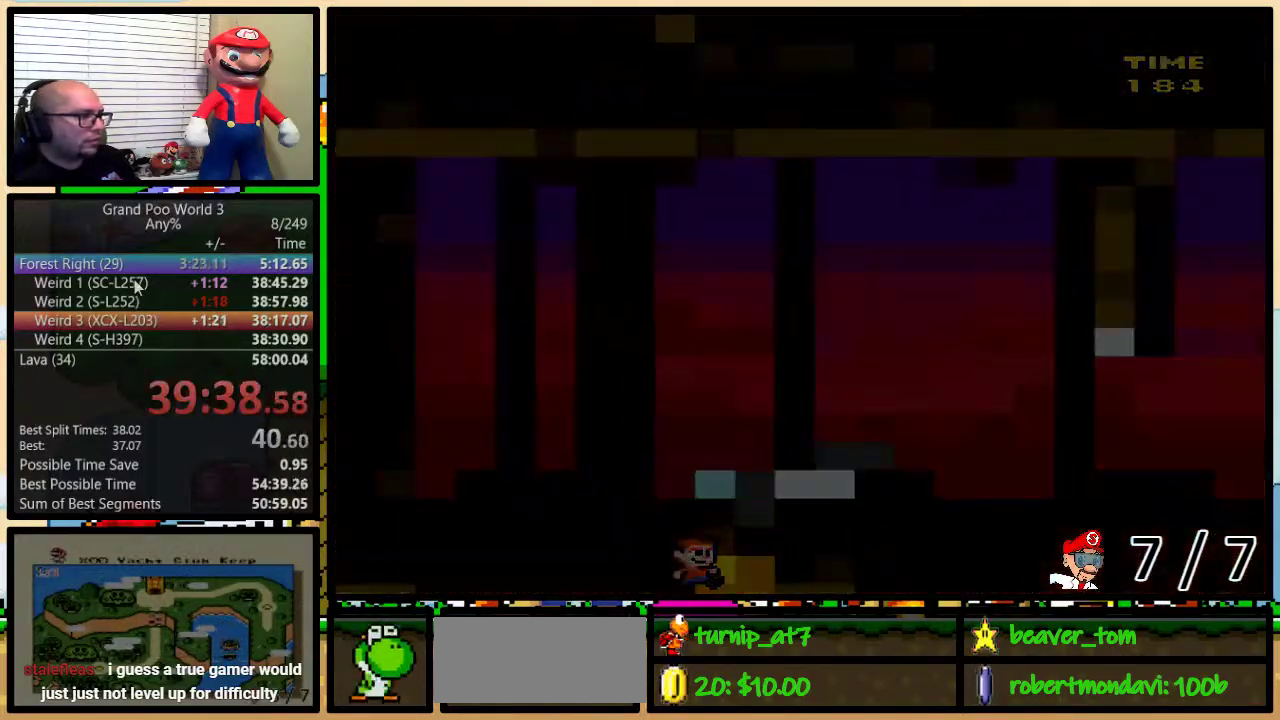
{"buttons": ["DPAD_RIGHT"], "events": [[450, "DPAD_RIGHT", "down"], [484, "X", "up"]]}
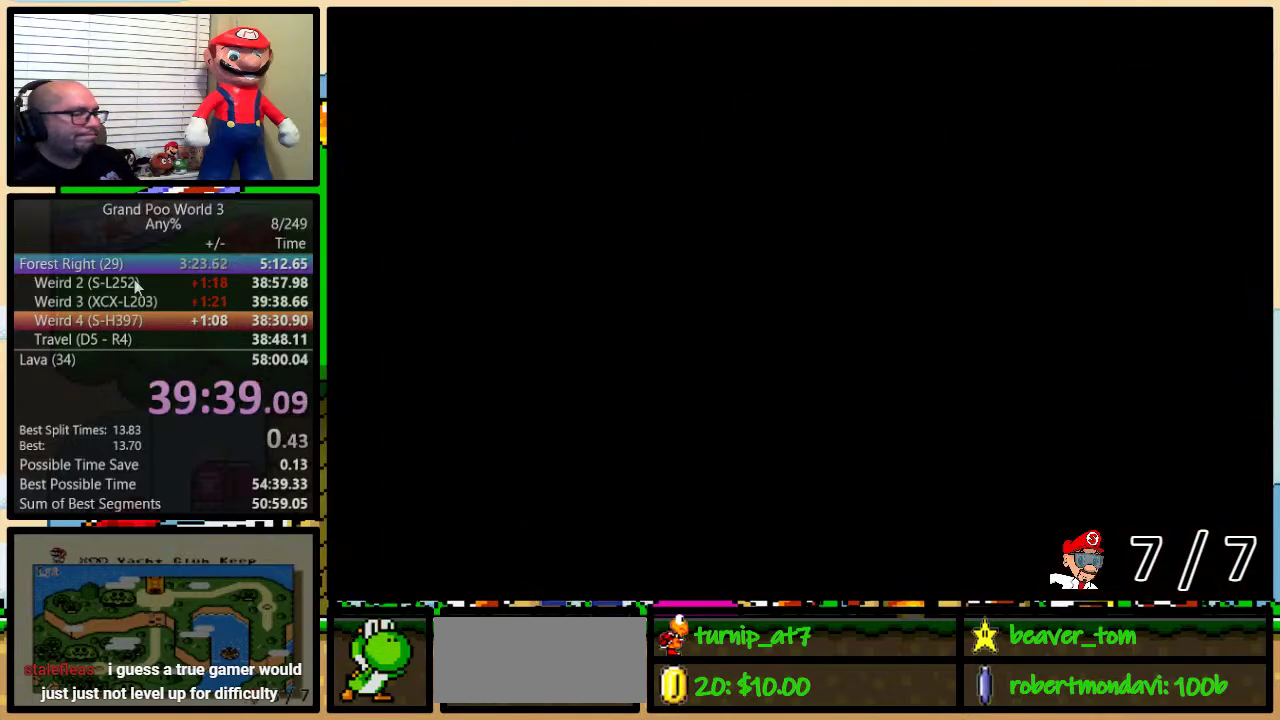
{"buttons": ["Y", "DPAD_UP", "DPAD_RIGHT"], "events": [[100, "DPAD_UP", "down"], [134, "Y", "down"], [200, "DPAD_UP", "up"], [250, "DPAD_UP", "down"]]}
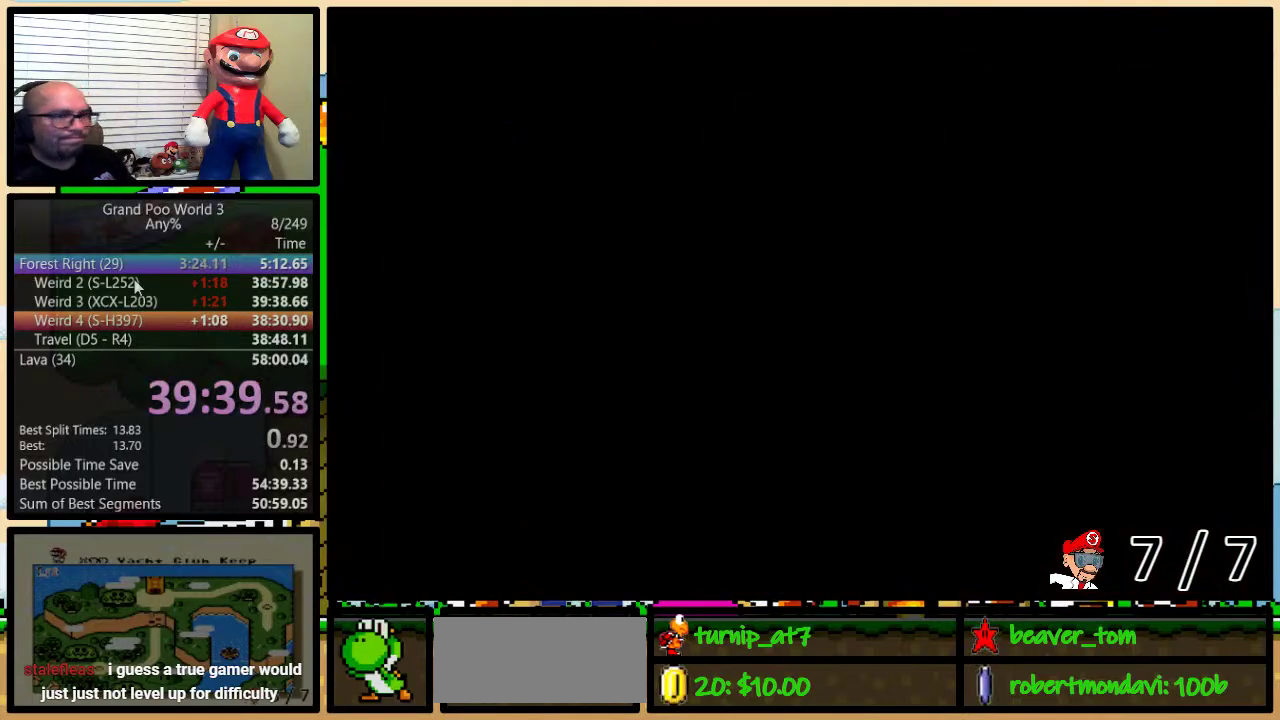
{"buttons": ["Y", "DPAD_RIGHT"], "events": [[200, "DPAD_UP", "up"]]}
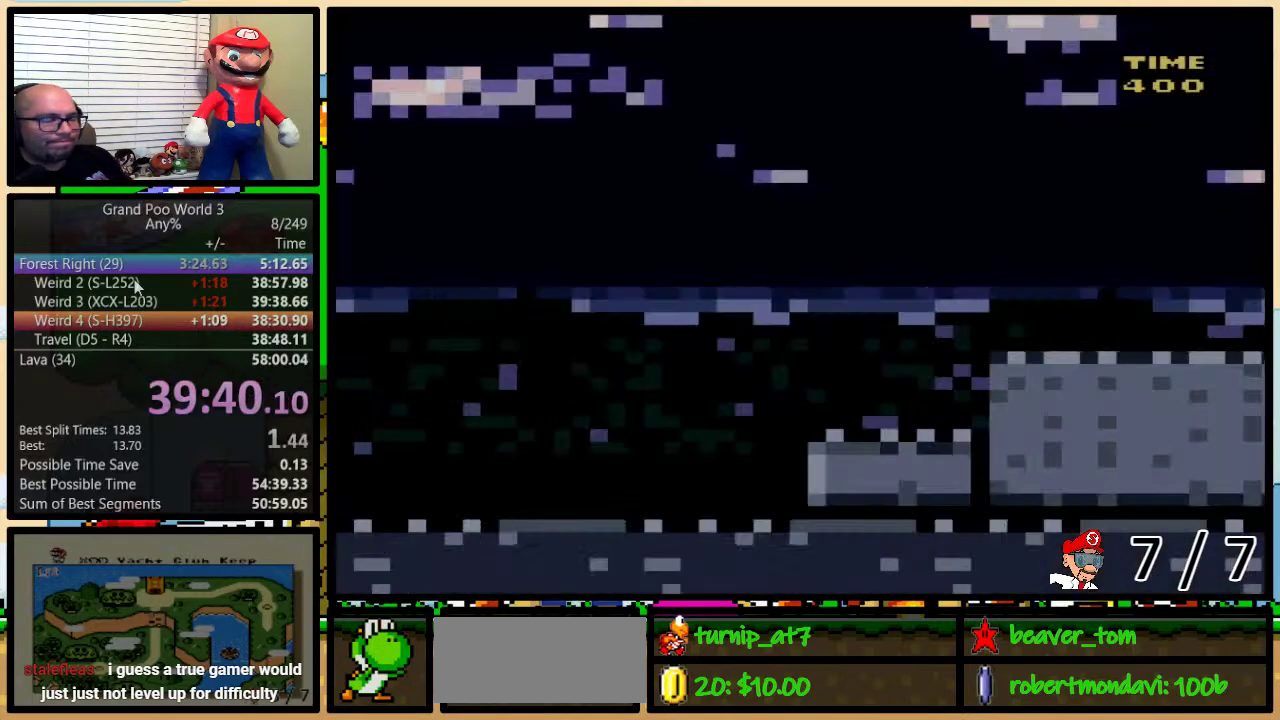
{"buttons": ["Y", "DPAD_RIGHT"], "events": []}
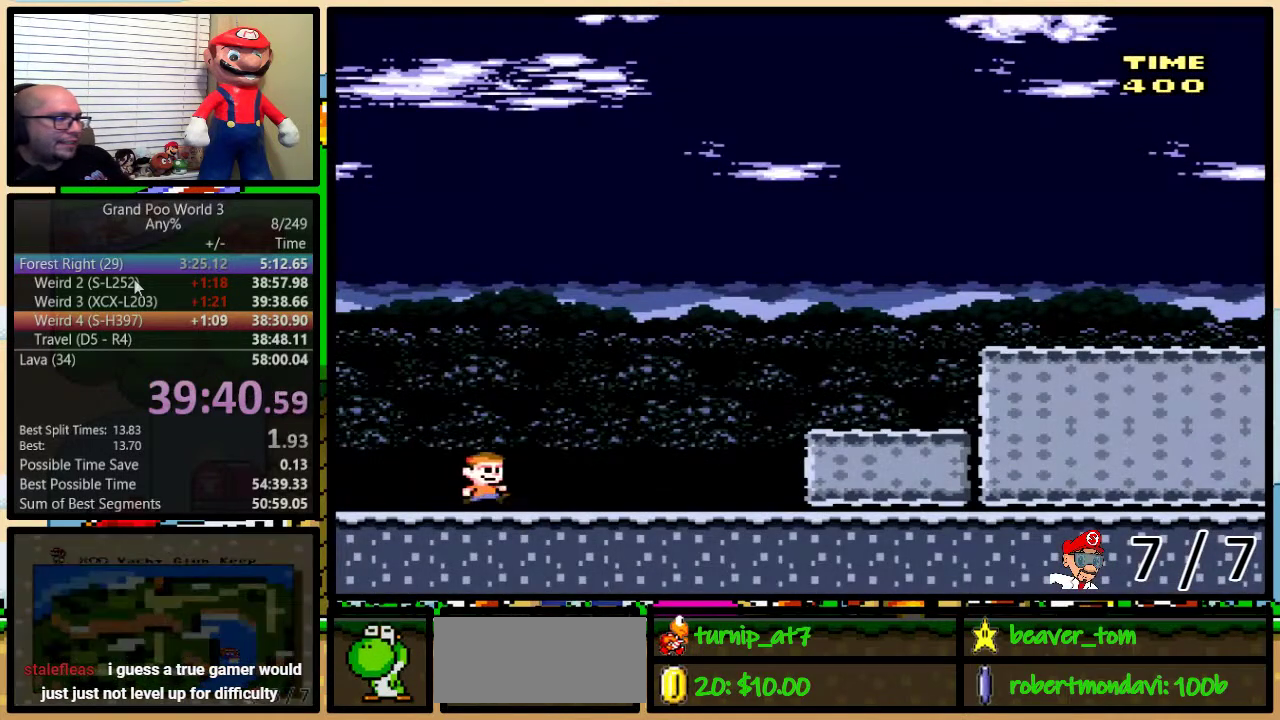
{"buttons": ["A", "Y", "DPAD_UP", "DPAD_RIGHT"], "events": [[267, "DPAD_UP", "down"], [467, "A", "down"]]}
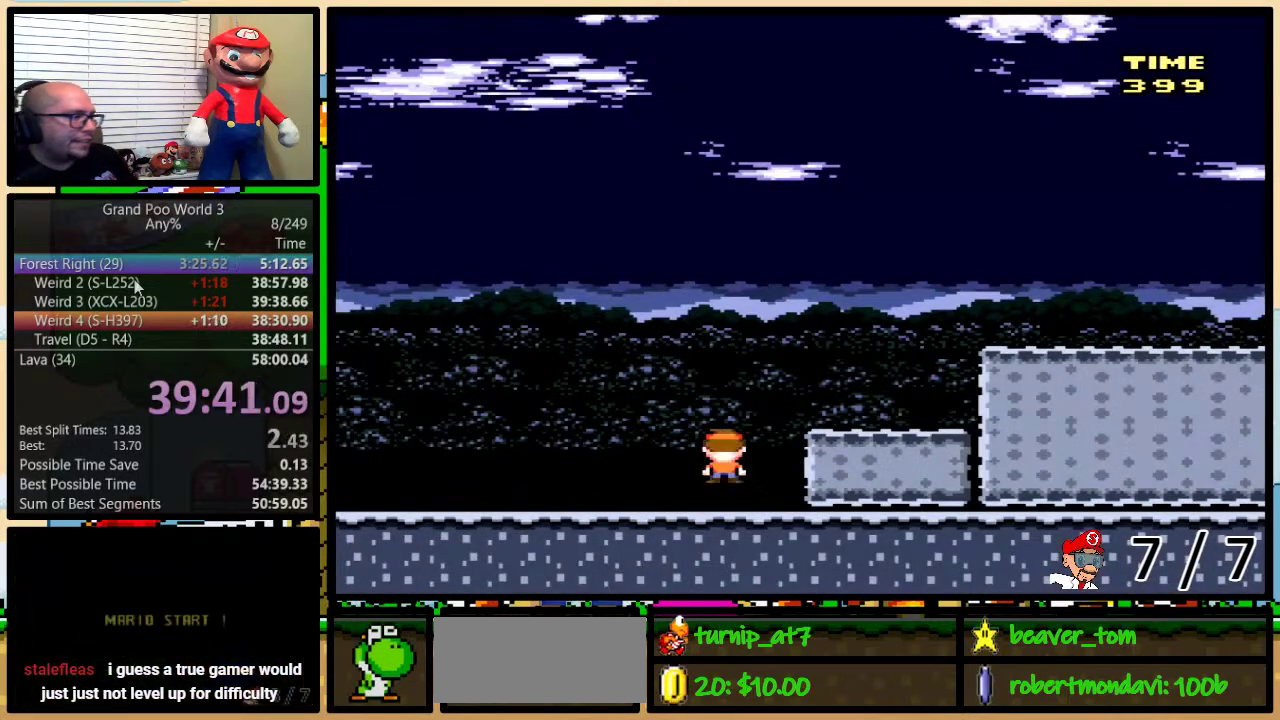
{"buttons": ["Y", "DPAD_RIGHT"], "events": [[267, "DPAD_UP", "up"], [401, "A", "up"]]}
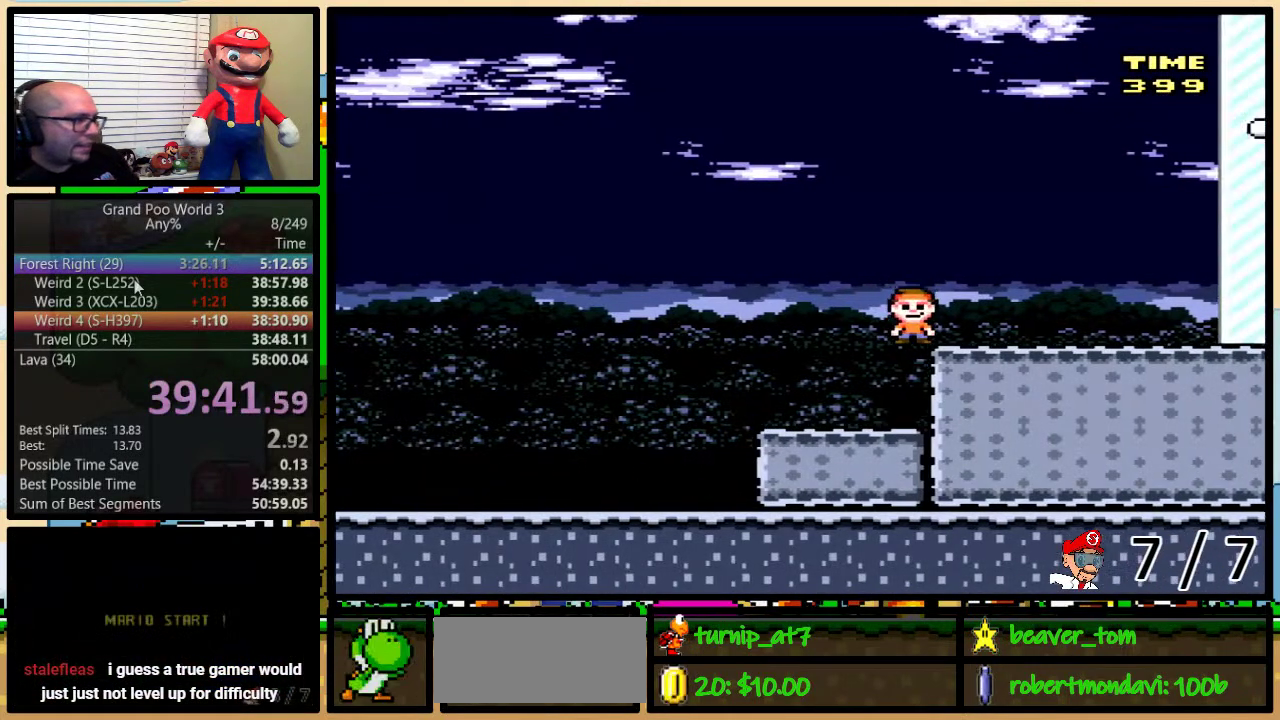
{"buttons": ["Y", "DPAD_RIGHT"], "events": [[167, "DPAD_UP", "down"], [367, "DPAD_UP", "up"]]}
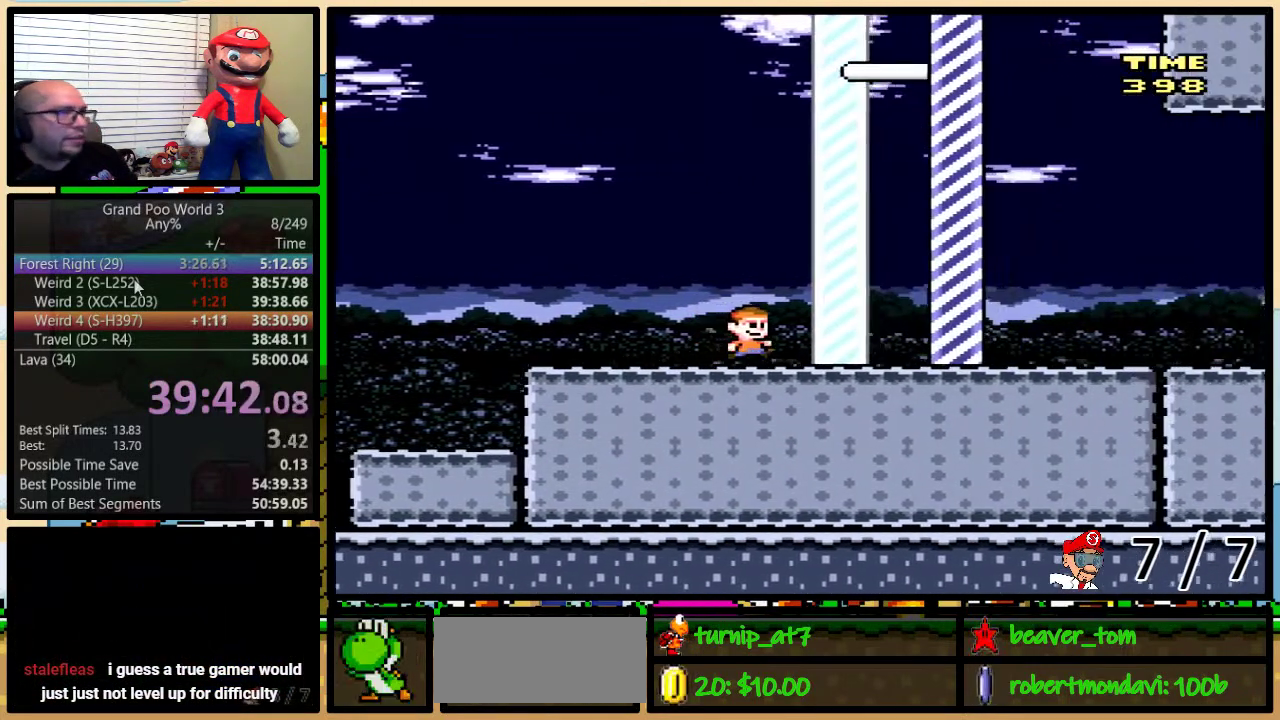
{"buttons": ["Y", "DPAD_RIGHT"], "events": []}
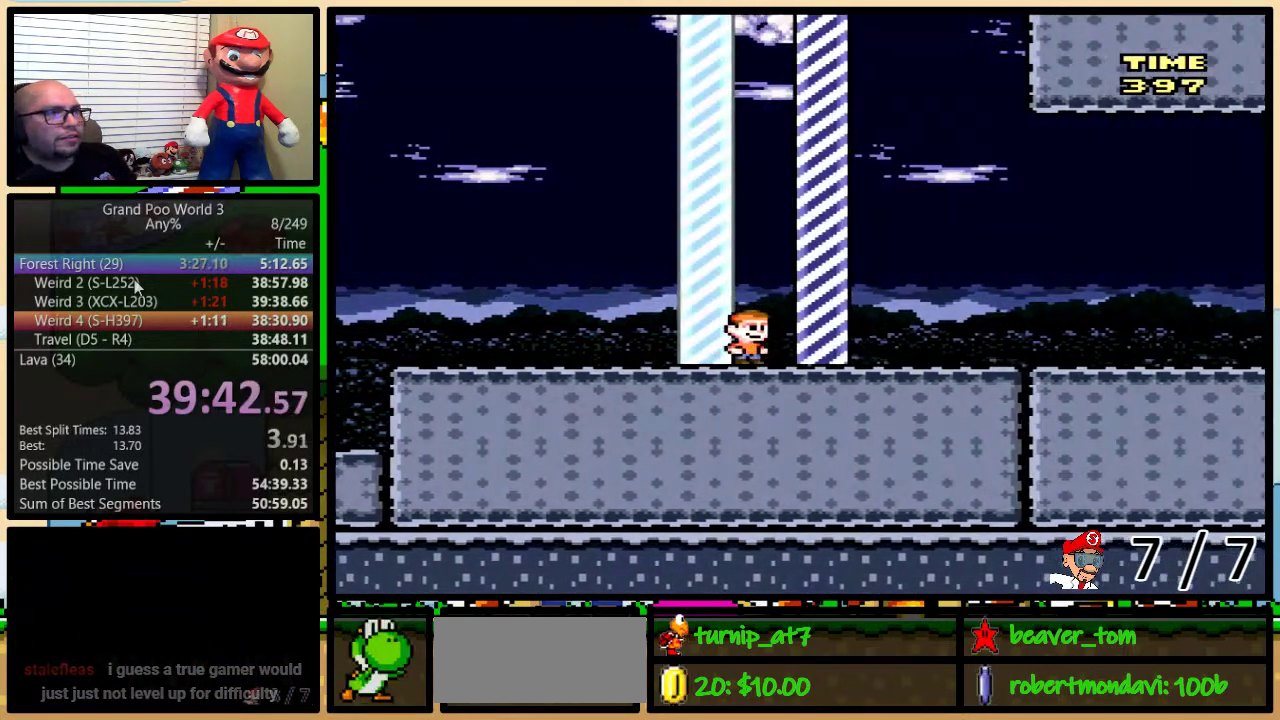
{"buttons": [], "events": [[17, "DPAD_RIGHT", "up"], [17, "Y", "up"]]}